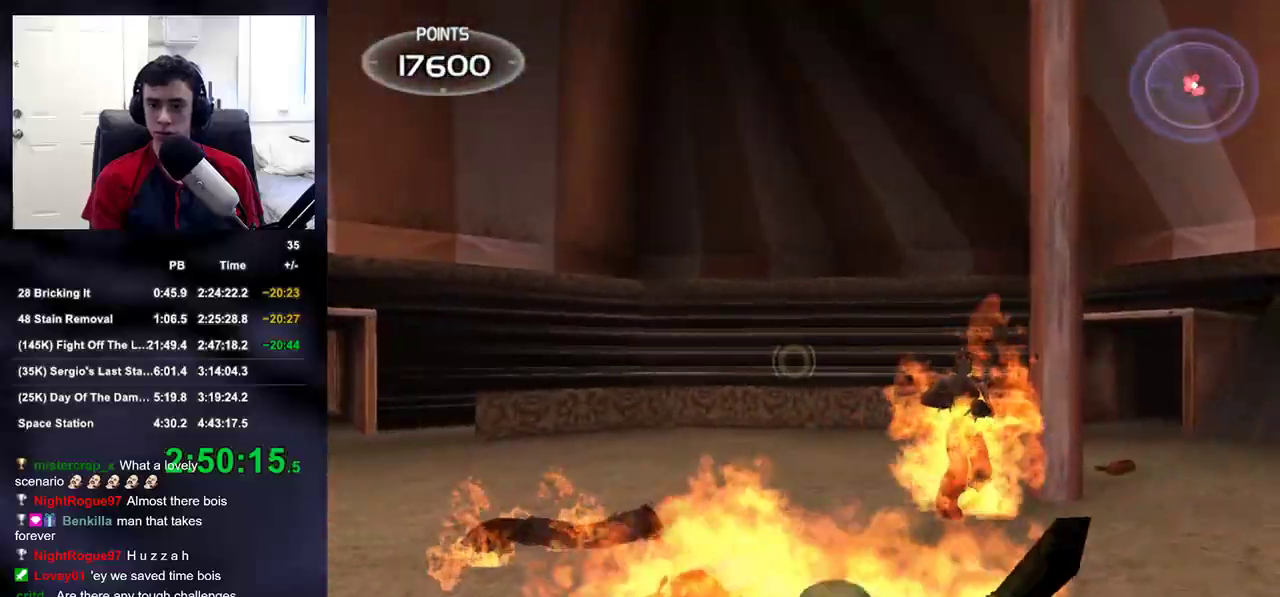
Gameplay with a controller (PlayStation layout); each line is a JSON object with the inputs held at the frame after it (dt_ms = milliseconds from this image to that frame). "events" lists button and stick changes between this image and that frame as [ms after this image, input, new state], when the widget could be followed in between.
{"dt_ms": 1000, "buttons": [], "left_stick": "right", "right_stick": "left"}
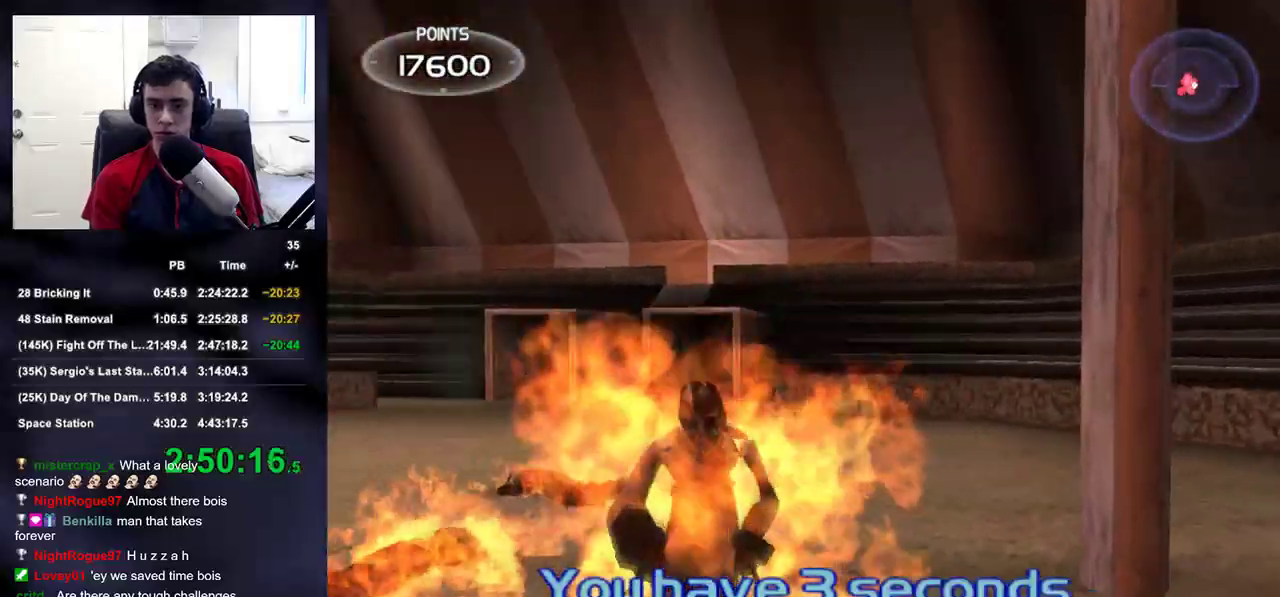
{"dt_ms": 500, "buttons": [], "left_stick": "up-right", "right_stick": "left", "events": [[267, "L2", "down"], [283, "R2", "down"], [283, "left_stick", "up-right"], [433, "L2", "up"], [483, "R2", "up"]]}
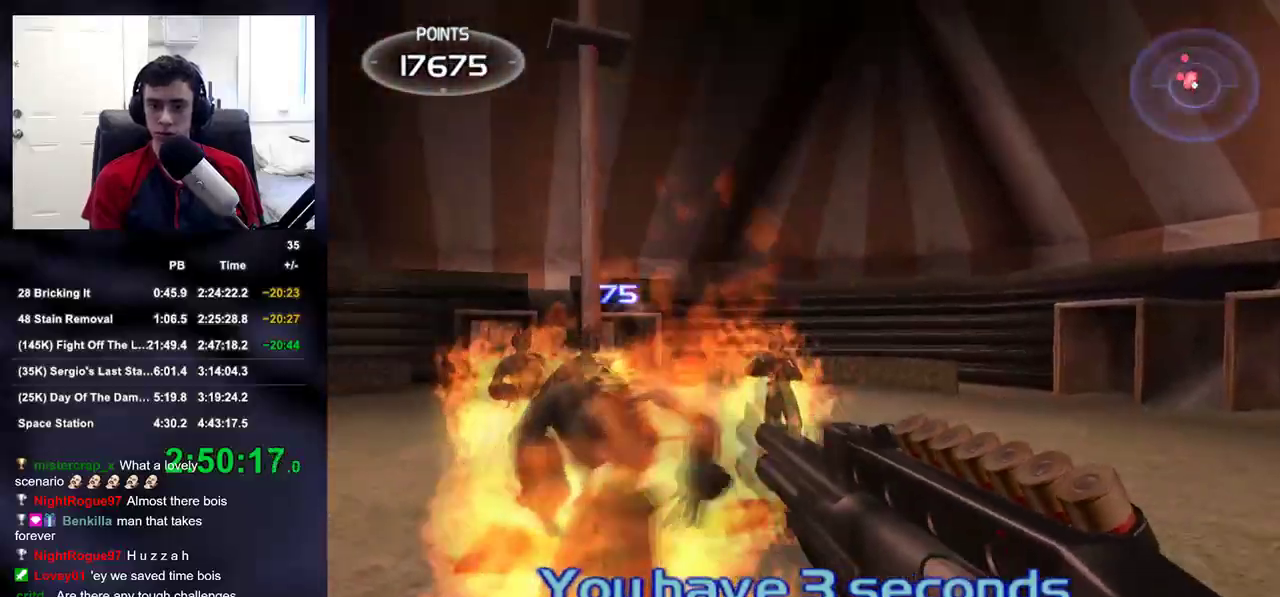
{"dt_ms": 500, "buttons": ["L2"], "left_stick": "up-right", "right_stick": "center", "events": [[67, "right_stick", "center"], [283, "right_stick", "left"], [450, "L2", "down"], [500, "right_stick", "center"]]}
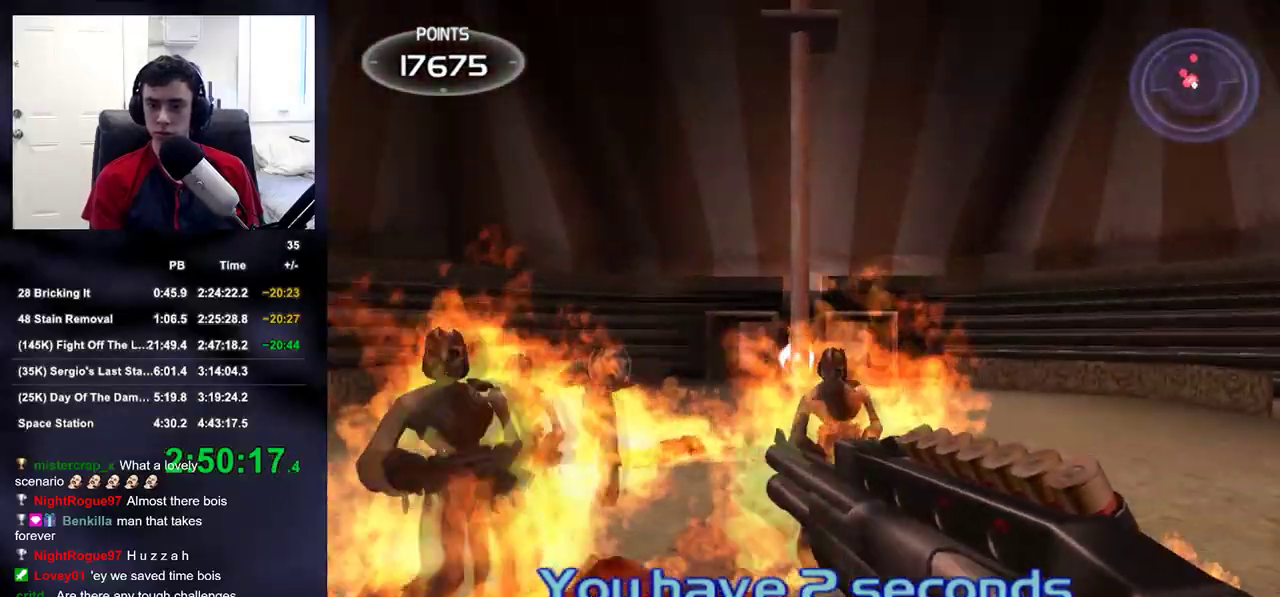
{"dt_ms": 500, "buttons": [], "left_stick": "right", "right_stick": "left", "events": [[100, "R2", "down"], [150, "right_stick", "left"], [183, "L2", "up"], [250, "R2", "up"], [367, "left_stick", "right"]]}
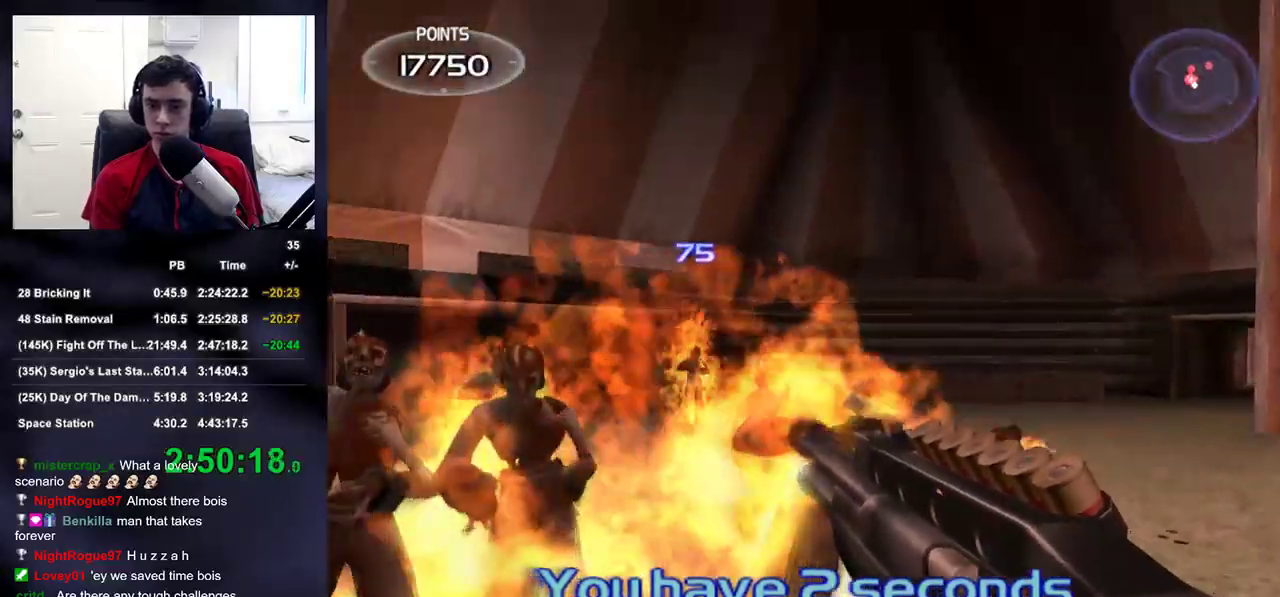
{"dt_ms": 500, "buttons": ["L2", "R2"], "left_stick": "right", "right_stick": "left", "events": [[333, "right_stick", "center"], [417, "L2", "down"], [450, "right_stick", "left"], [467, "R2", "down"]]}
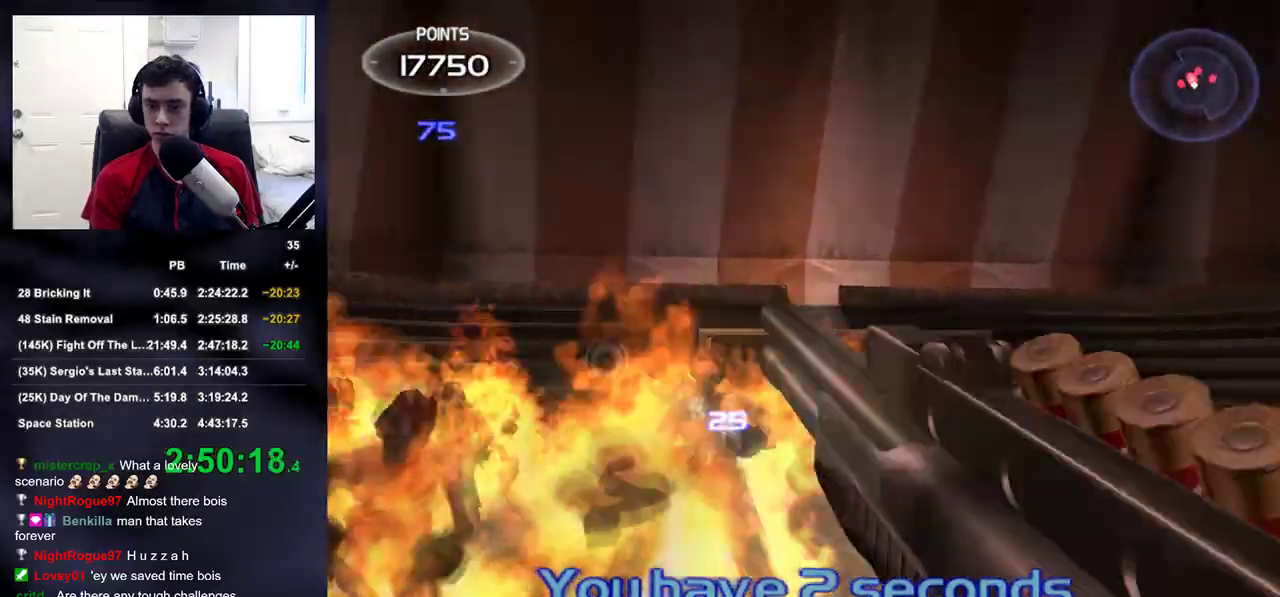
{"dt_ms": 500, "buttons": [], "left_stick": "right", "right_stick": "left", "events": [[67, "L2", "up"], [117, "R2", "up"]]}
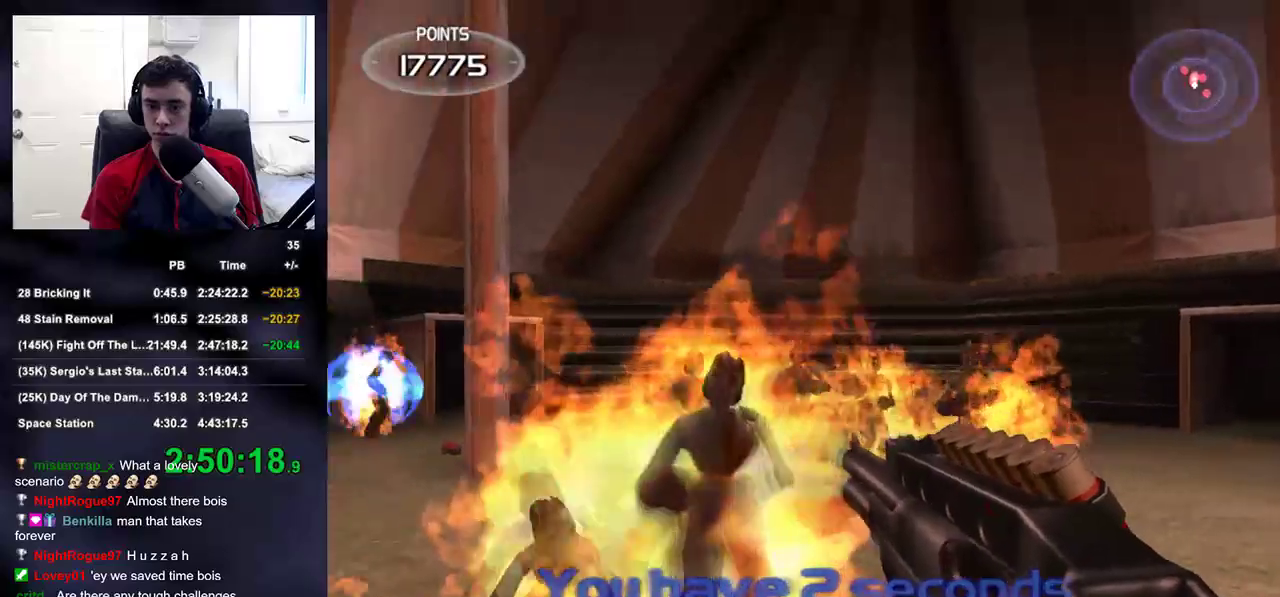
{"dt_ms": 500, "buttons": ["L2", "R2", "DPAD_RIGHT"], "left_stick": "center", "right_stick": "left", "events": [[400, "L2", "down"], [417, "R2", "down"], [450, "left_stick", "up"], [483, "DPAD_RIGHT", "down"], [500, "left_stick", "center"]]}
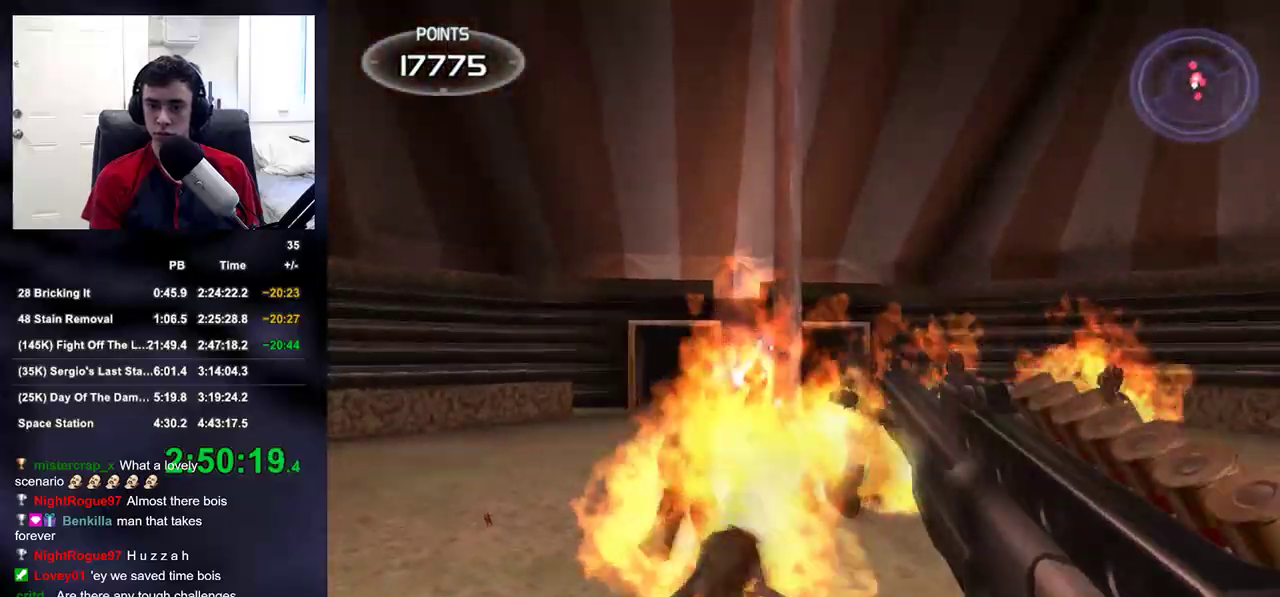
{"dt_ms": 500, "buttons": ["L2"], "left_stick": "left", "right_stick": "right", "events": [[17, "right_stick", "center"], [33, "DPAD_LEFT", "down"], [33, "DPAD_RIGHT", "up"], [33, "DPAD_UP", "down"], [67, "R2", "up"], [83, "DPAD_UP", "up"], [83, "L2", "up"], [117, "DPAD_LEFT", "up"], [117, "right_stick", "left"], [217, "left_stick", "down"], [300, "L2", "down"], [300, "left_stick", "down-left"], [400, "right_stick", "right"], [417, "left_stick", "left"]]}
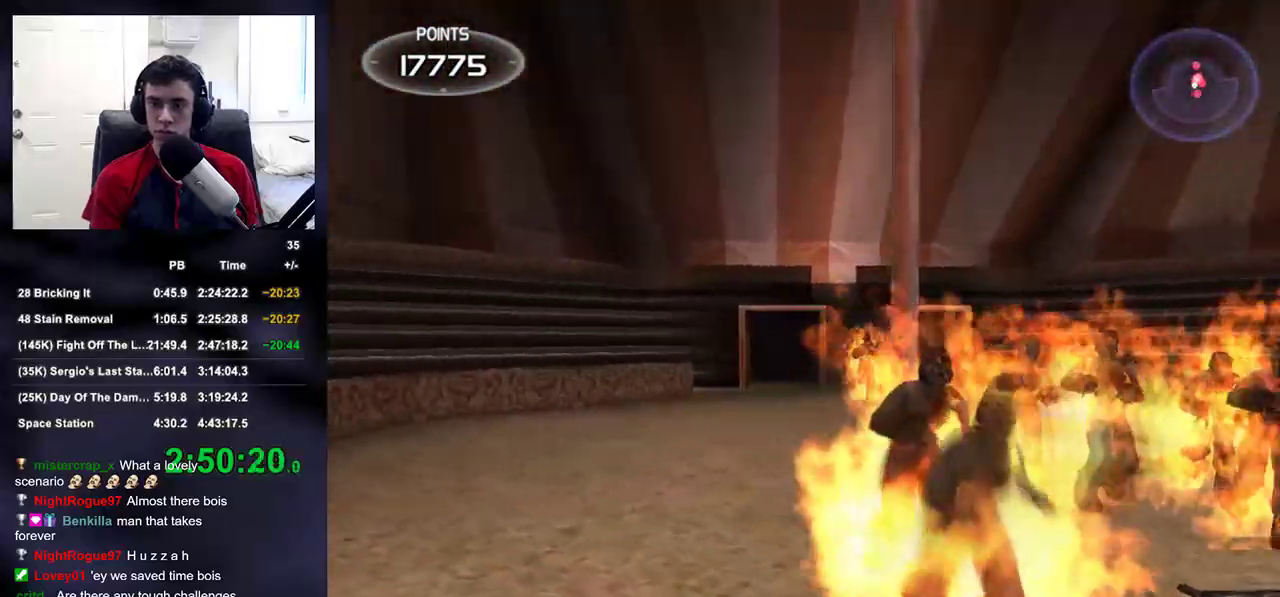
{"dt_ms": 500, "buttons": [], "left_stick": "left", "right_stick": "center", "events": [[67, "L2", "up"], [267, "L2", "down"], [267, "right_stick", "center"], [317, "R2", "down"], [383, "right_stick", "right"], [467, "L2", "up"], [483, "R2", "up"], [500, "right_stick", "center"]]}
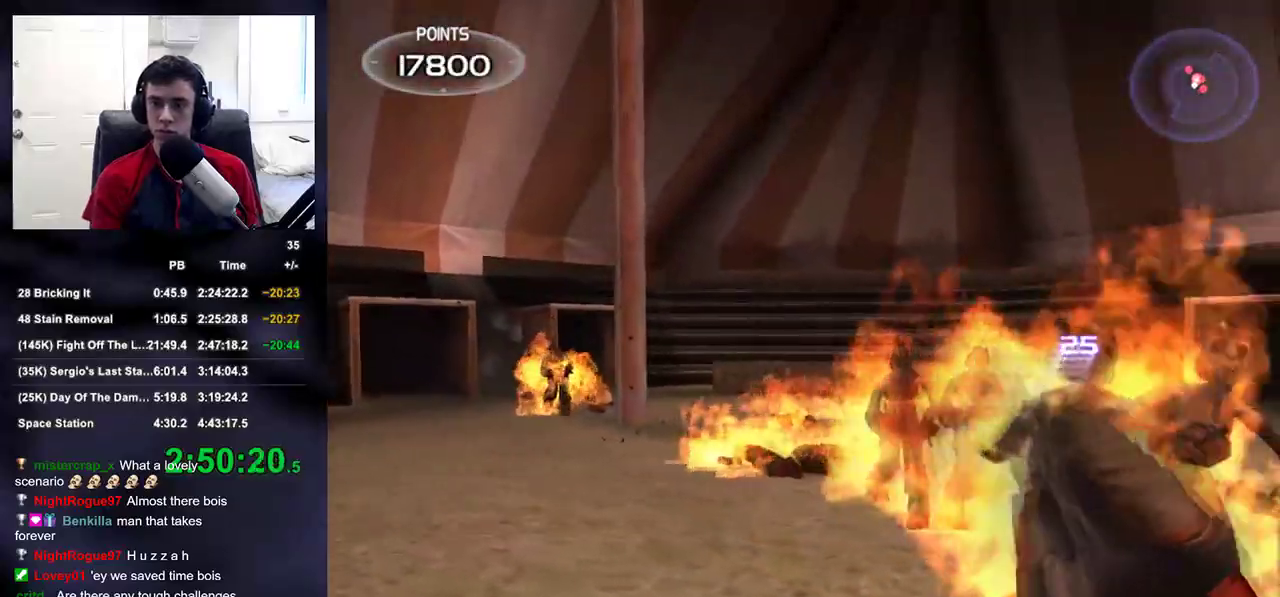
{"dt_ms": 500, "buttons": [], "left_stick": "left", "right_stick": "right", "events": [[83, "left_stick", "up-left"], [267, "right_stick", "right"], [417, "left_stick", "left"]]}
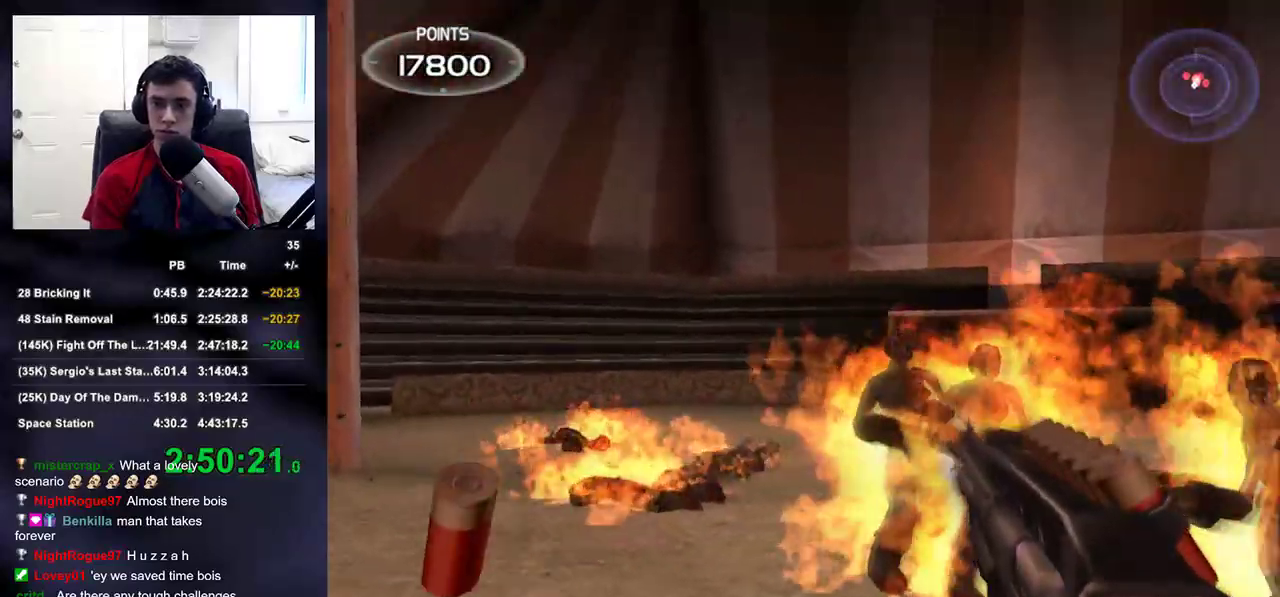
{"dt_ms": 500, "buttons": [], "left_stick": "up-left", "right_stick": "center", "events": [[250, "L2", "down"], [267, "left_stick", "up-left"], [267, "right_stick", "center"], [317, "R2", "down"], [417, "L2", "up"], [467, "R2", "up"]]}
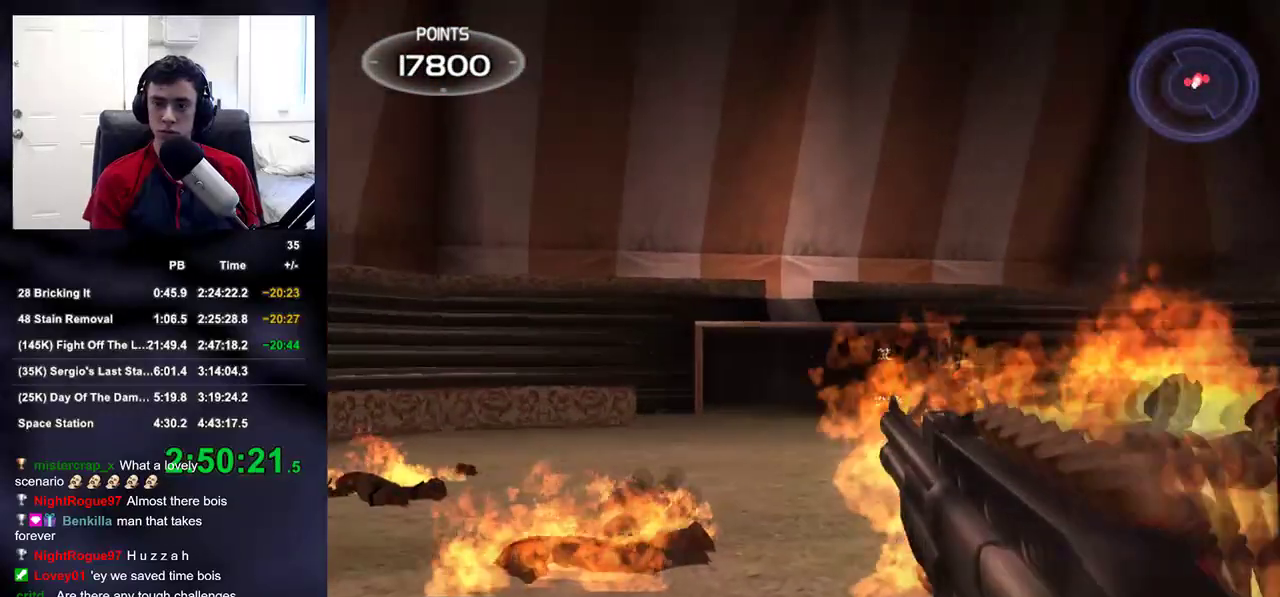
{"dt_ms": 500, "buttons": [], "left_stick": "up-left", "right_stick": "center", "events": [[267, "right_stick", "right"], [483, "right_stick", "center"]]}
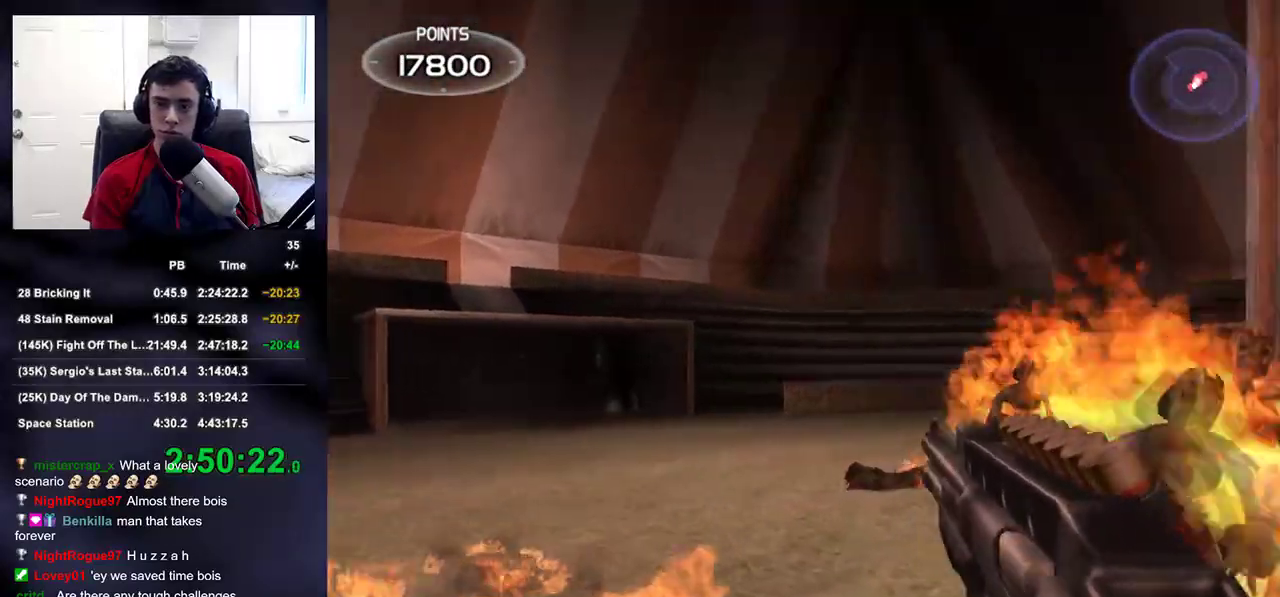
{"dt_ms": 500, "buttons": ["DPAD_UP", "DPAD_LEFT"], "left_stick": "up-left", "right_stick": "center", "events": [[417, "DPAD_RIGHT", "down"], [433, "DPAD_UP", "down"], [467, "DPAD_LEFT", "down"], [467, "DPAD_RIGHT", "up"]]}
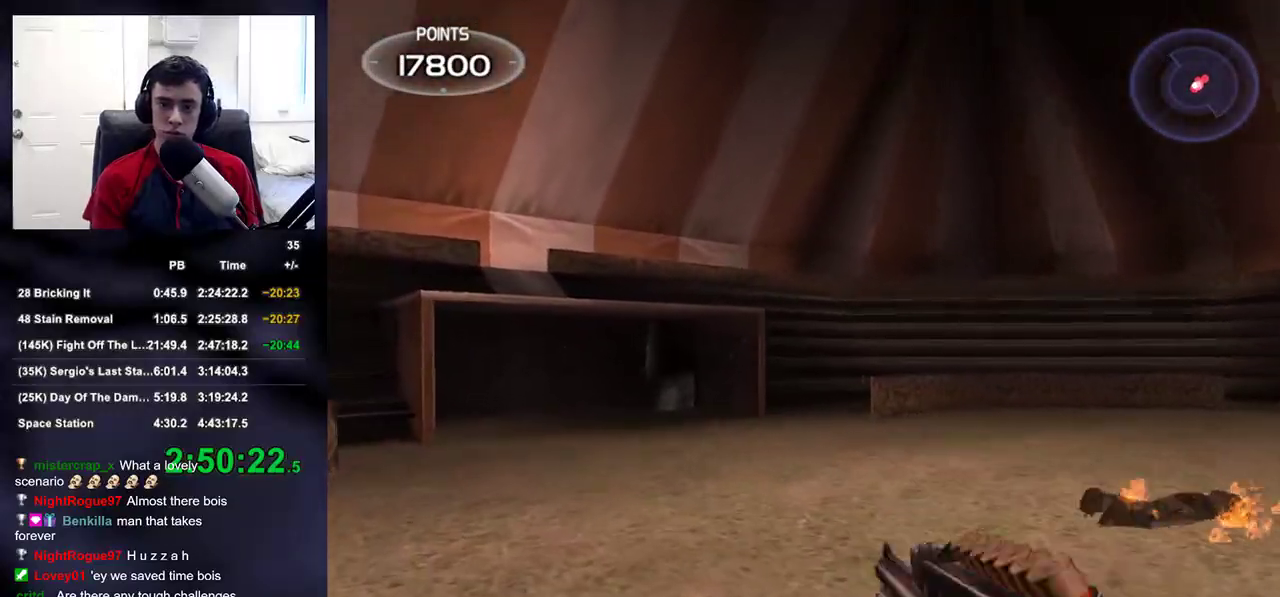
{"dt_ms": 500, "buttons": [], "left_stick": "up-left", "right_stick": "right", "events": [[33, "DPAD_UP", "up"], [50, "DPAD_LEFT", "up"], [150, "right_stick", "right"]]}
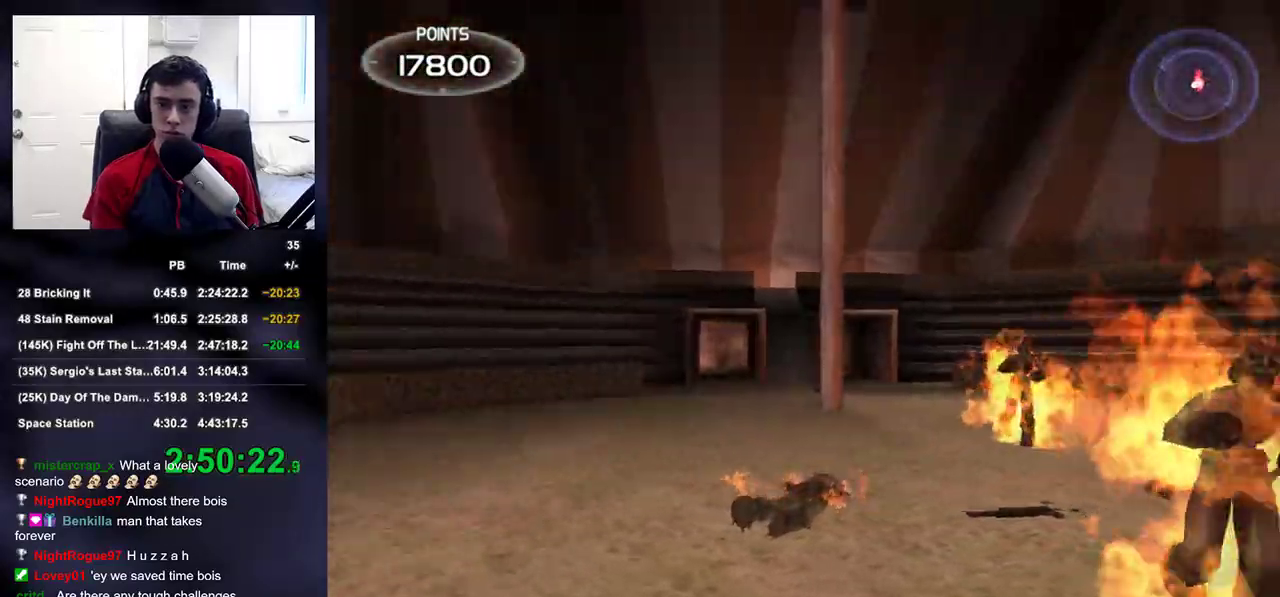
{"dt_ms": 500, "buttons": [], "left_stick": "left", "right_stick": "right", "events": [[267, "right_stick", "up-right"], [400, "left_stick", "left"], [400, "right_stick", "right"]]}
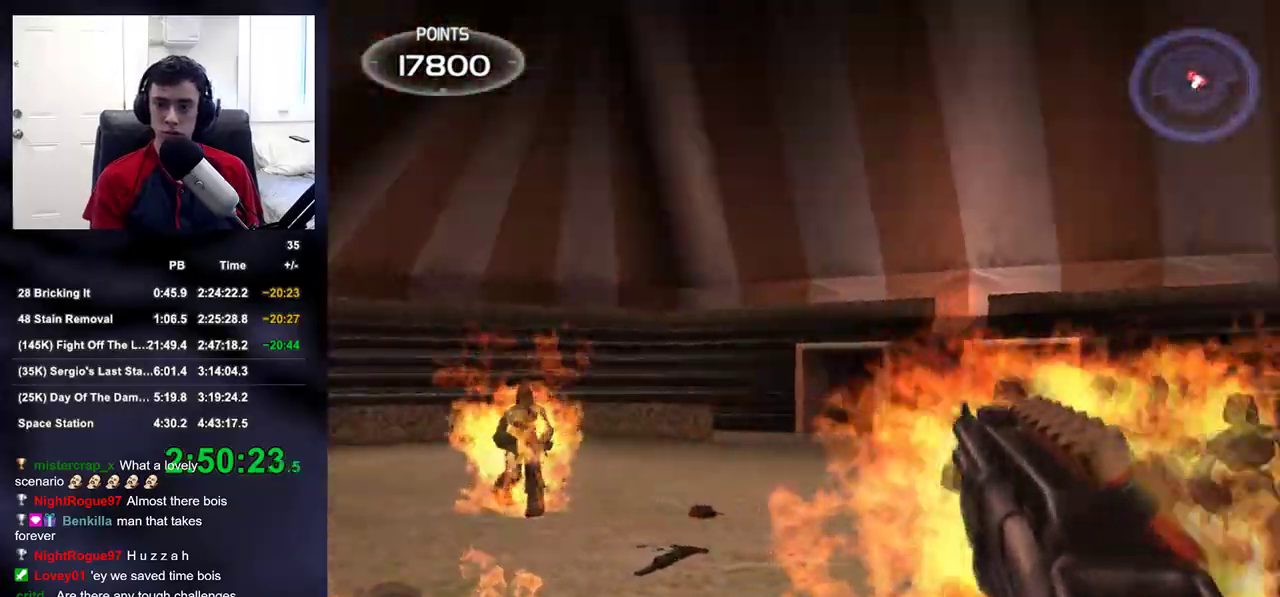
{"dt_ms": 500, "buttons": [], "left_stick": "down-left", "right_stick": "right", "events": [[467, "left_stick", "down-left"]]}
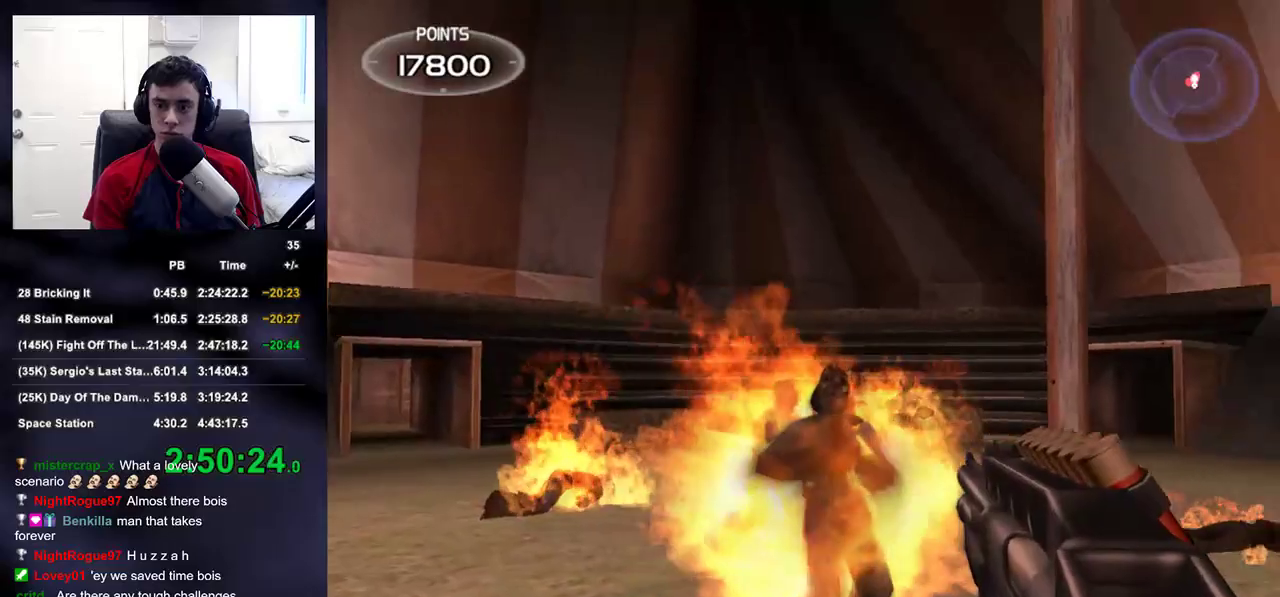
{"dt_ms": 500, "buttons": [], "left_stick": "up-left", "right_stick": "center", "events": [[200, "right_stick", "center"], [217, "L2", "down"], [267, "left_stick", "up-left"], [300, "DPAD_RIGHT", "down"], [300, "DPAD_UP", "down"], [350, "DPAD_RIGHT", "up"], [367, "DPAD_LEFT", "down"], [383, "DPAD_UP", "up"], [417, "DPAD_LEFT", "up"], [417, "L2", "up"]]}
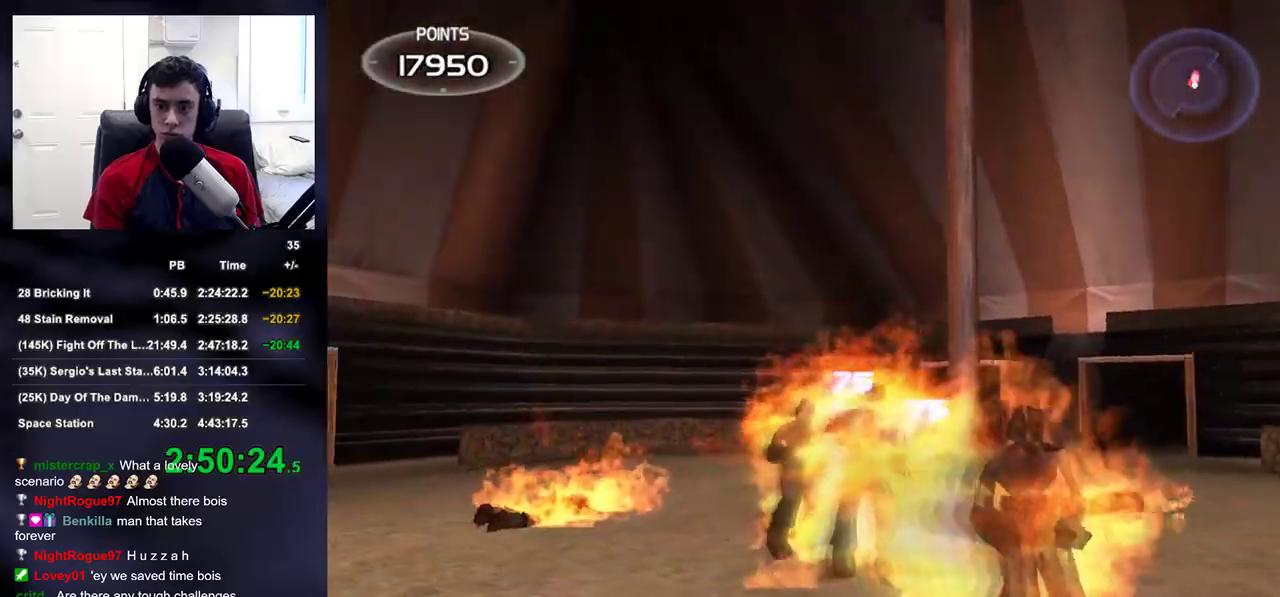
{"dt_ms": 500, "buttons": [], "left_stick": "down-left", "right_stick": "down-right", "events": [[17, "left_stick", "down-left"], [117, "right_stick", "right"], [250, "L3", "down"], [350, "right_stick", "center"], [433, "right_stick", "down-right"], [483, "L3", "up"]]}
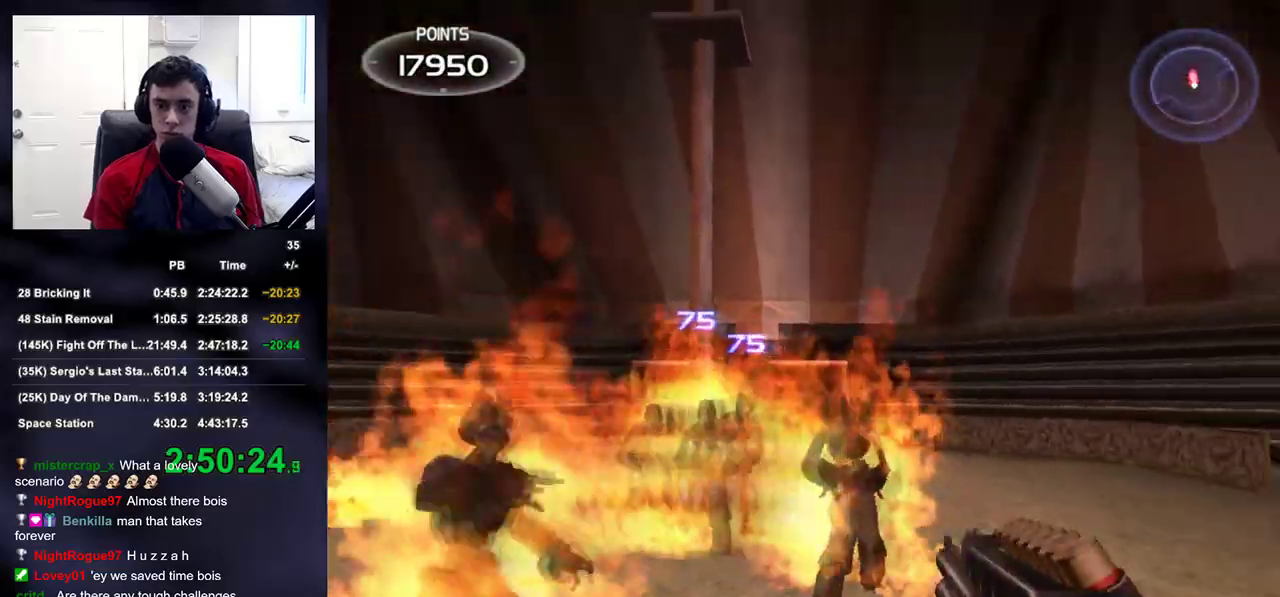
{"dt_ms": 500, "buttons": ["L2"], "left_stick": "center", "right_stick": "down-right", "events": [[50, "right_stick", "center"], [283, "left_stick", "up-left"], [300, "L2", "down"], [333, "DPAD_RIGHT", "down"], [350, "left_stick", "center"], [367, "DPAD_UP", "down"], [383, "DPAD_RIGHT", "up"], [400, "DPAD_LEFT", "down"], [450, "DPAD_UP", "up"], [483, "DPAD_LEFT", "up"], [500, "right_stick", "down-right"]]}
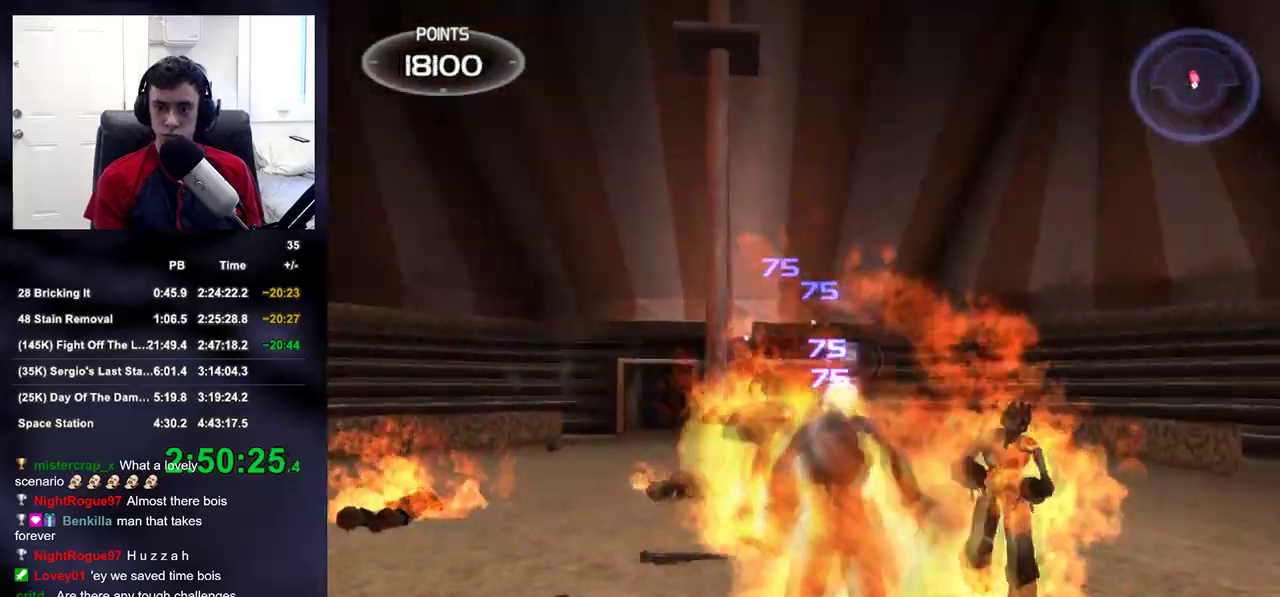
{"dt_ms": 500, "buttons": ["L2"], "left_stick": "left", "right_stick": "center", "events": [[117, "left_stick", "down-left"], [167, "right_stick", "center"], [350, "left_stick", "center"], [350, "right_stick", "down-right"], [400, "right_stick", "center"], [500, "left_stick", "left"]]}
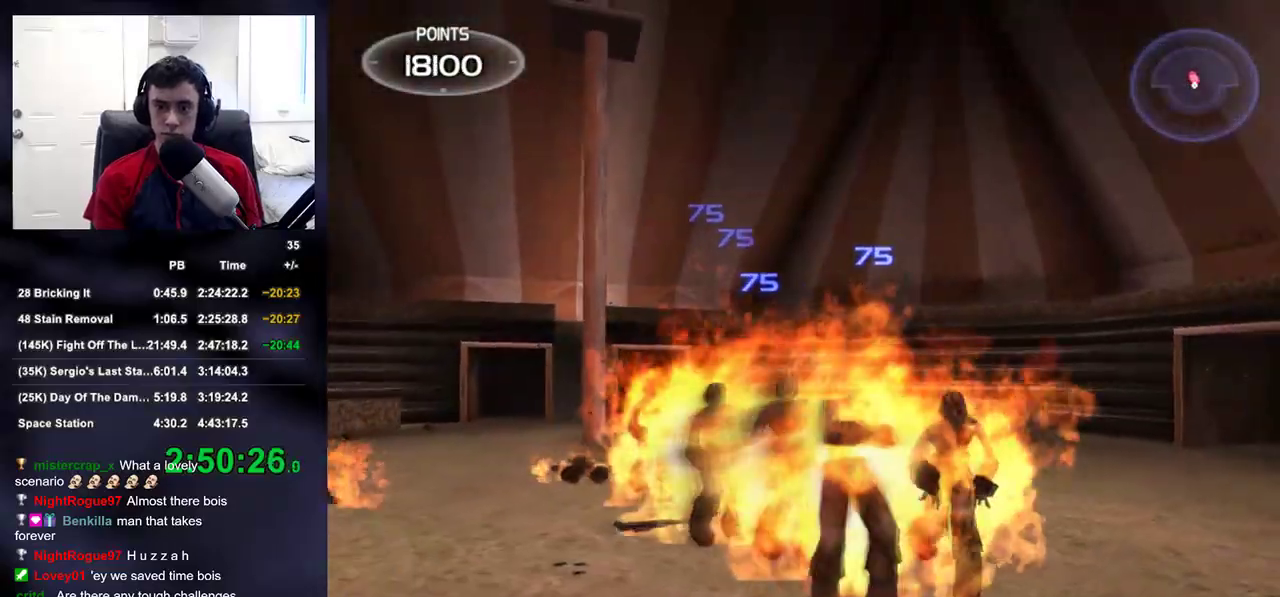
{"dt_ms": 500, "buttons": ["L2"], "left_stick": "down-left", "right_stick": "down-right", "events": [[217, "left_stick", "center"], [233, "DPAD_LEFT", "down"], [367, "DPAD_LEFT", "up"], [383, "right_stick", "down-right"], [483, "left_stick", "down-left"]]}
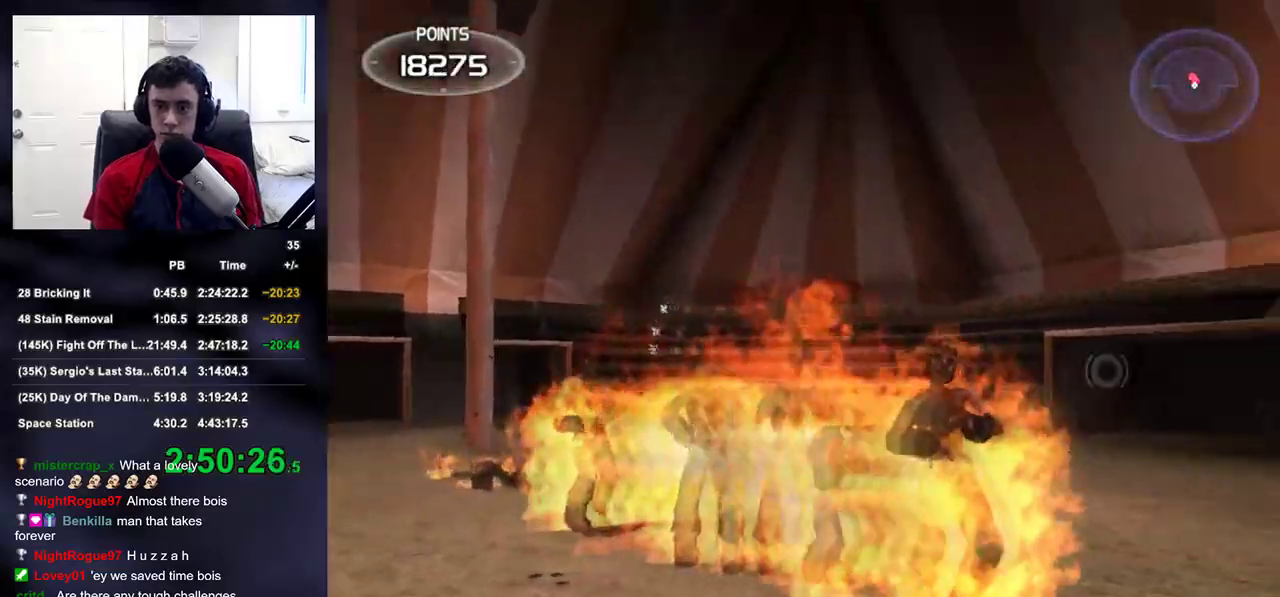
{"dt_ms": 500, "buttons": ["L2"], "left_stick": "center", "right_stick": "center", "events": [[183, "left_stick", "center"], [183, "right_stick", "center"]]}
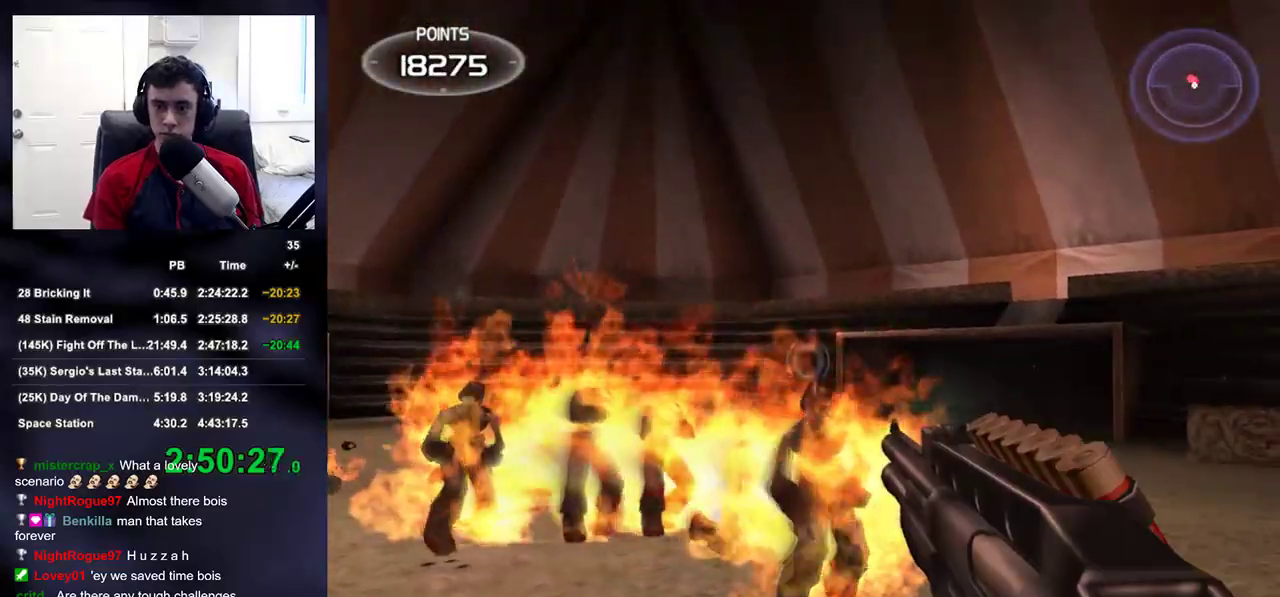
{"dt_ms": 500, "buttons": ["L2"], "left_stick": "left", "right_stick": "center", "events": [[50, "R2", "down"], [100, "left_stick", "left"], [183, "right_stick", "down"], [200, "R2", "up"], [283, "right_stick", "right"], [400, "right_stick", "center"]]}
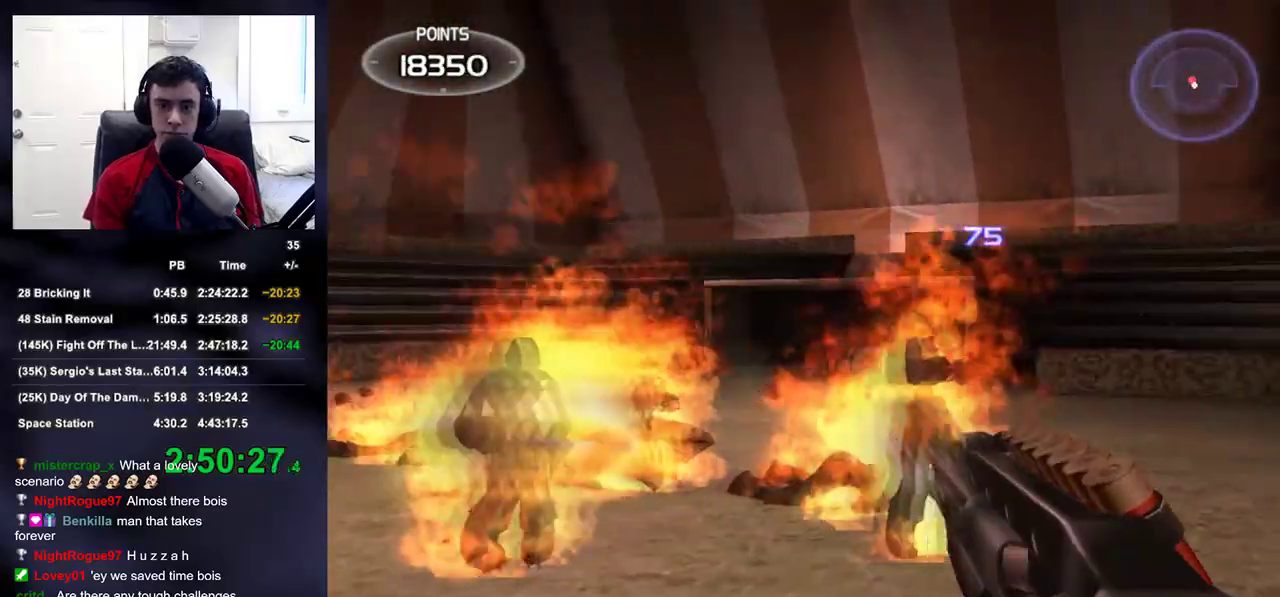
{"dt_ms": 500, "buttons": ["SQUARE", "L2", "R2"], "left_stick": "left", "right_stick": "center", "events": [[117, "left_stick", "center"], [200, "left_stick", "left"], [383, "R2", "down"], [500, "SQUARE", "down"]]}
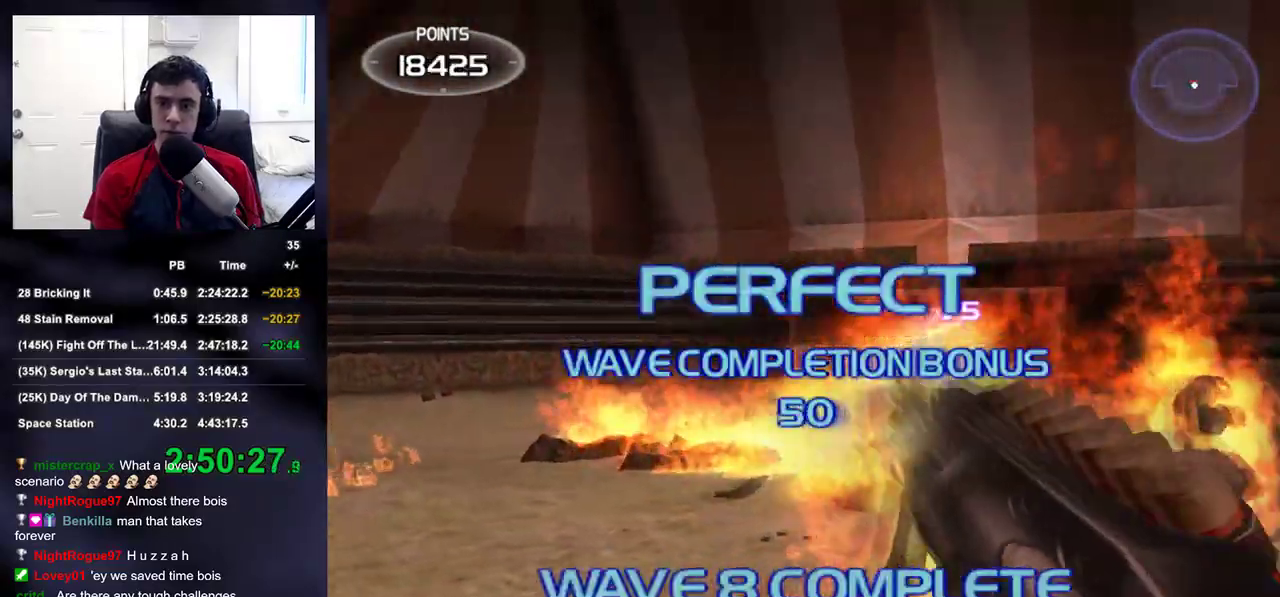
{"dt_ms": 500, "buttons": ["TRIANGLE"], "left_stick": "up-left", "right_stick": "center", "events": [[33, "R2", "up"], [50, "SQUARE", "up"], [67, "left_stick", "up-left"], [117, "SQUARE", "down"], [300, "L2", "up"], [300, "SQUARE", "up"], [417, "TRIANGLE", "down"]]}
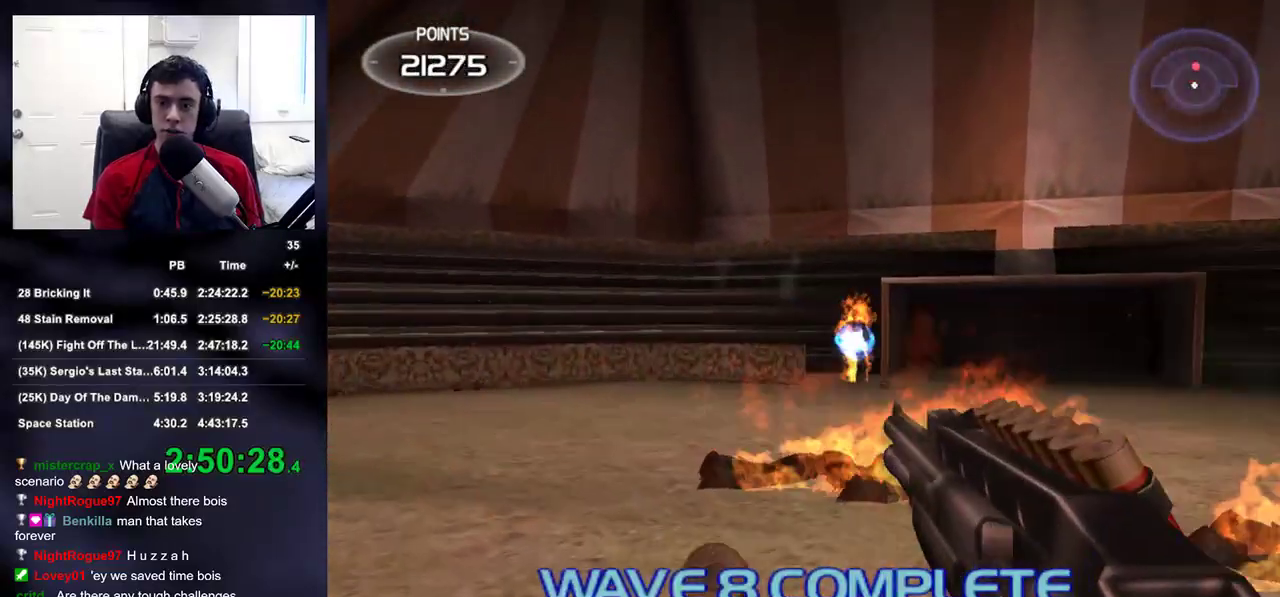
{"dt_ms": 500, "buttons": [], "left_stick": "up", "right_stick": "center", "events": [[17, "TRIANGLE", "up"], [100, "left_stick", "up"], [183, "right_stick", "down-right"], [350, "right_stick", "up-right"], [400, "right_stick", "center"]]}
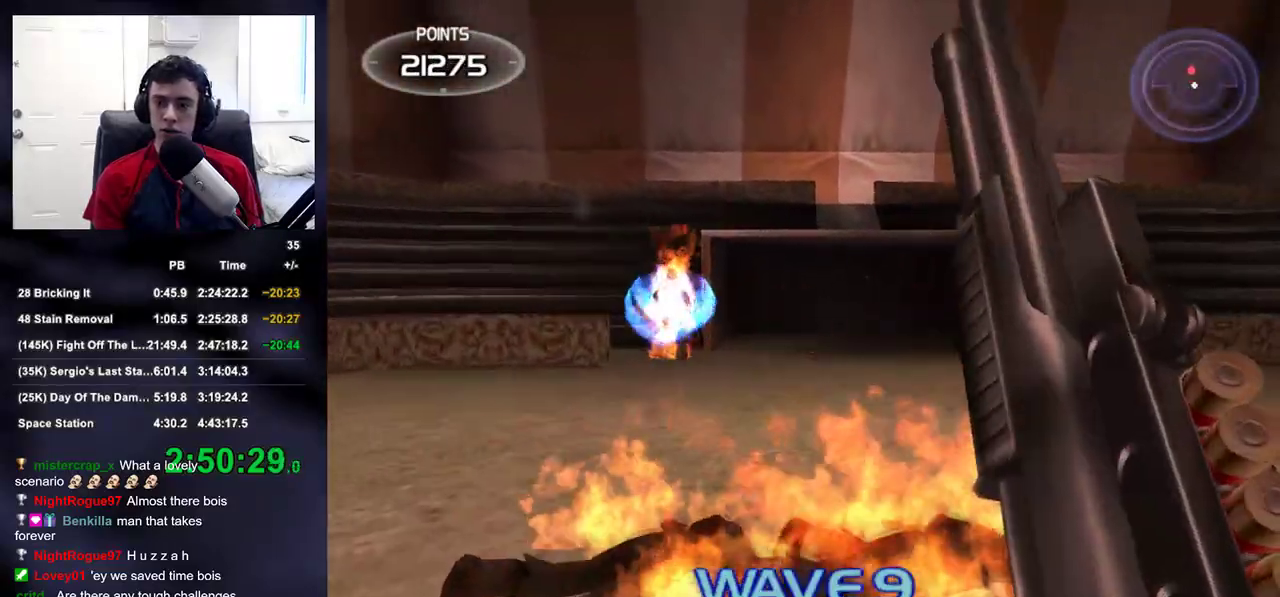
{"dt_ms": 500, "buttons": [], "left_stick": "up-left", "right_stick": "center", "events": [[17, "left_stick", "up-right"], [250, "DPAD_RIGHT", "down"], [250, "left_stick", "up-left"], [250, "right_stick", "up-left"], [300, "DPAD_RIGHT", "up"], [300, "DPAD_UP", "down"], [317, "DPAD_LEFT", "down"], [350, "DPAD_UP", "up"], [383, "DPAD_LEFT", "up"], [400, "right_stick", "center"]]}
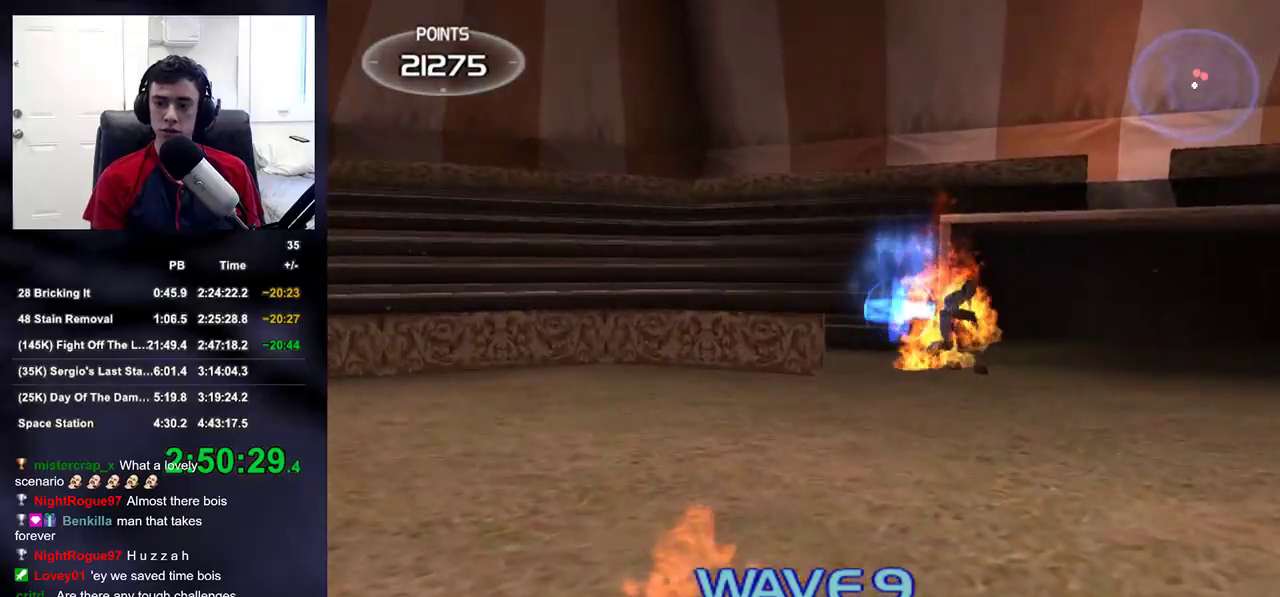
{"dt_ms": 500, "buttons": ["L2"], "left_stick": "up", "right_stick": "center", "events": [[83, "right_stick", "up-right"], [200, "left_stick", "up"], [217, "L2", "down"], [217, "right_stick", "center"], [367, "right_stick", "up-right"], [467, "right_stick", "center"]]}
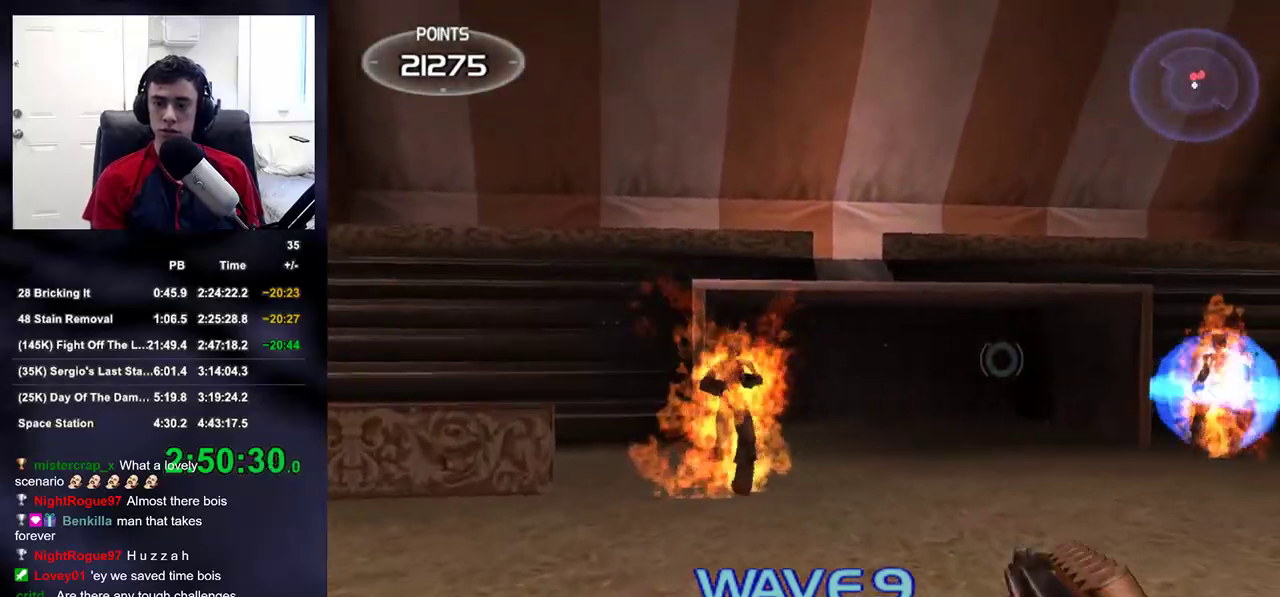
{"dt_ms": 500, "buttons": ["L2"], "left_stick": "up-right", "right_stick": "down-right", "events": [[133, "left_stick", "up-left"], [317, "R2", "down"], [333, "left_stick", "center"], [350, "right_stick", "right"], [417, "left_stick", "up-right"], [483, "R2", "up"], [483, "right_stick", "down-right"]]}
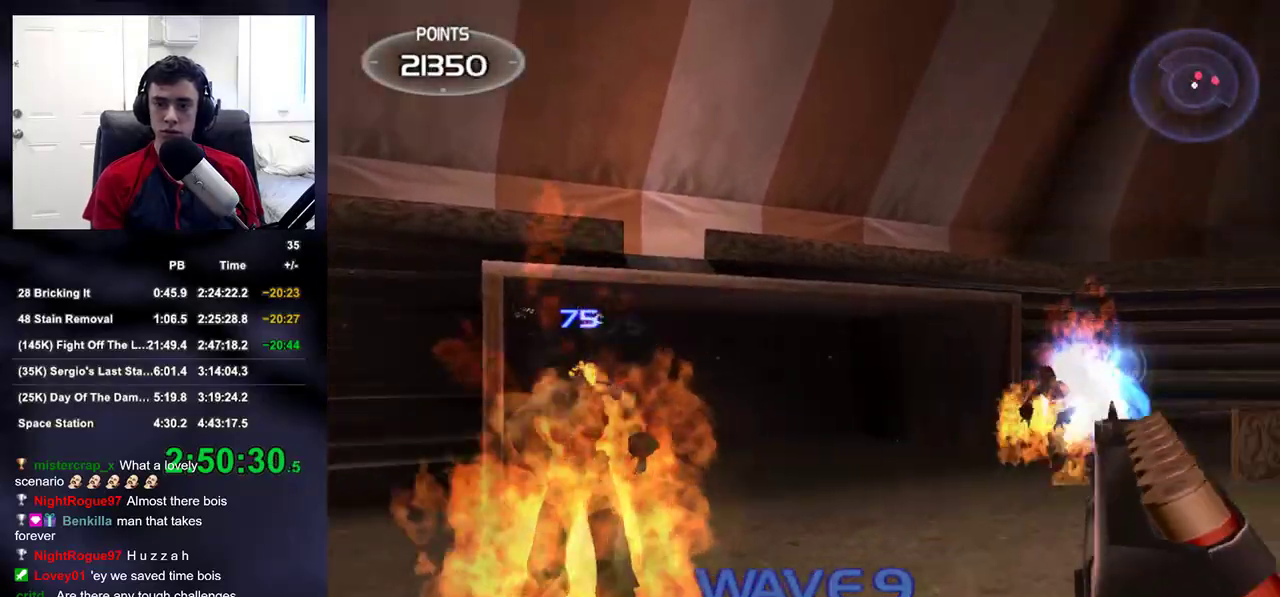
{"dt_ms": 500, "buttons": ["L2"], "left_stick": "up", "right_stick": "center", "events": [[117, "right_stick", "center"], [283, "left_stick", "up"]]}